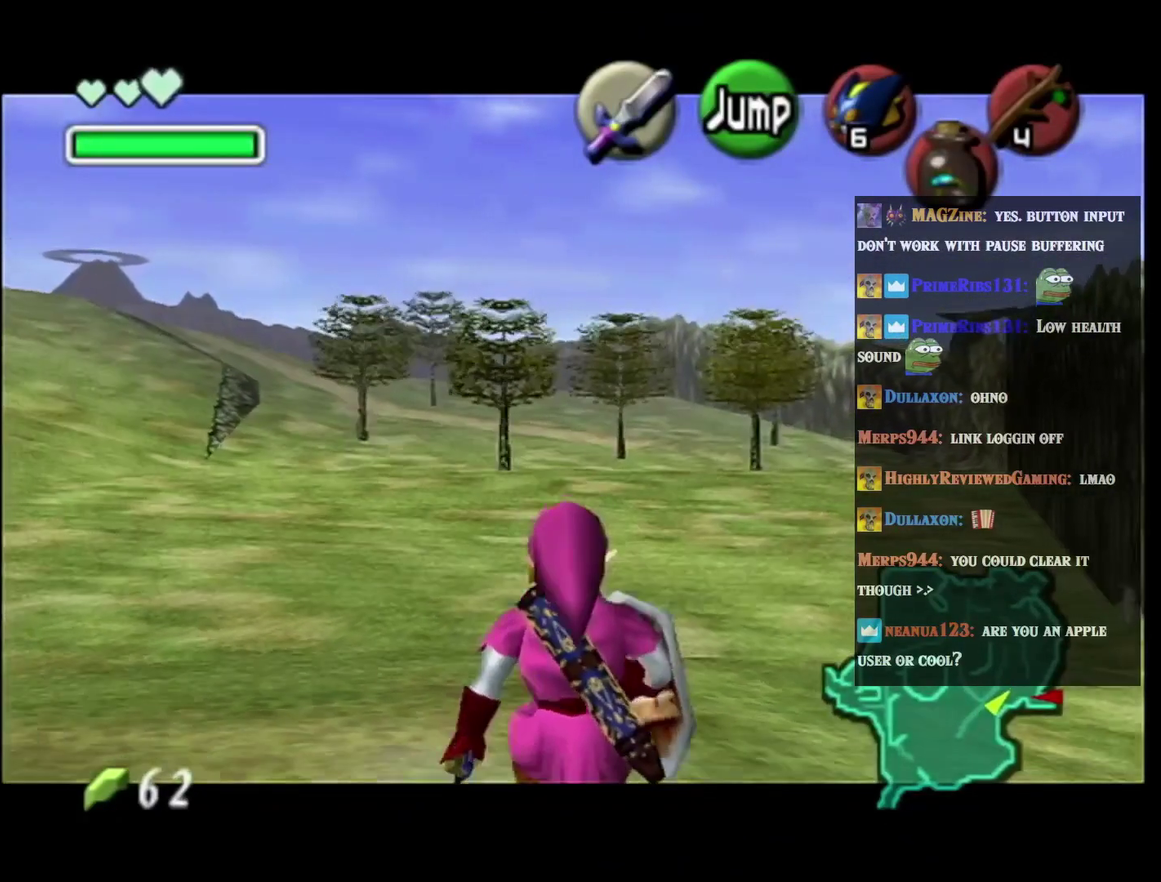
Gameplay with a controller (Nintendo layout); each line is a JSON object with the inputs held at the frame after it. "events" lists button and stick changes between this image and that frame as [ms after this image, input, new state], when the widget could be followed in between. Not read: L1 L3 R3 right_stick.
{"buttons": ["L2"], "left_stick": "down", "events": []}
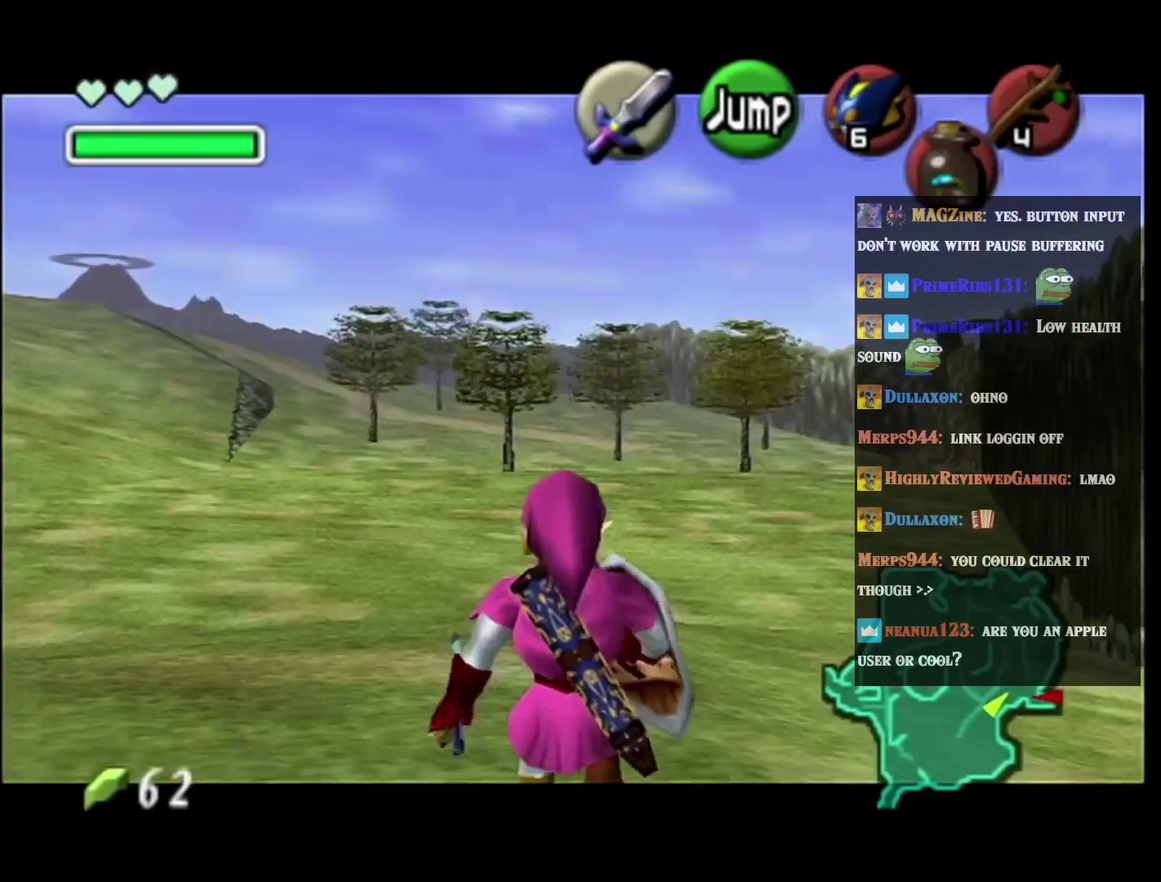
{"buttons": ["L2"], "left_stick": "down", "events": []}
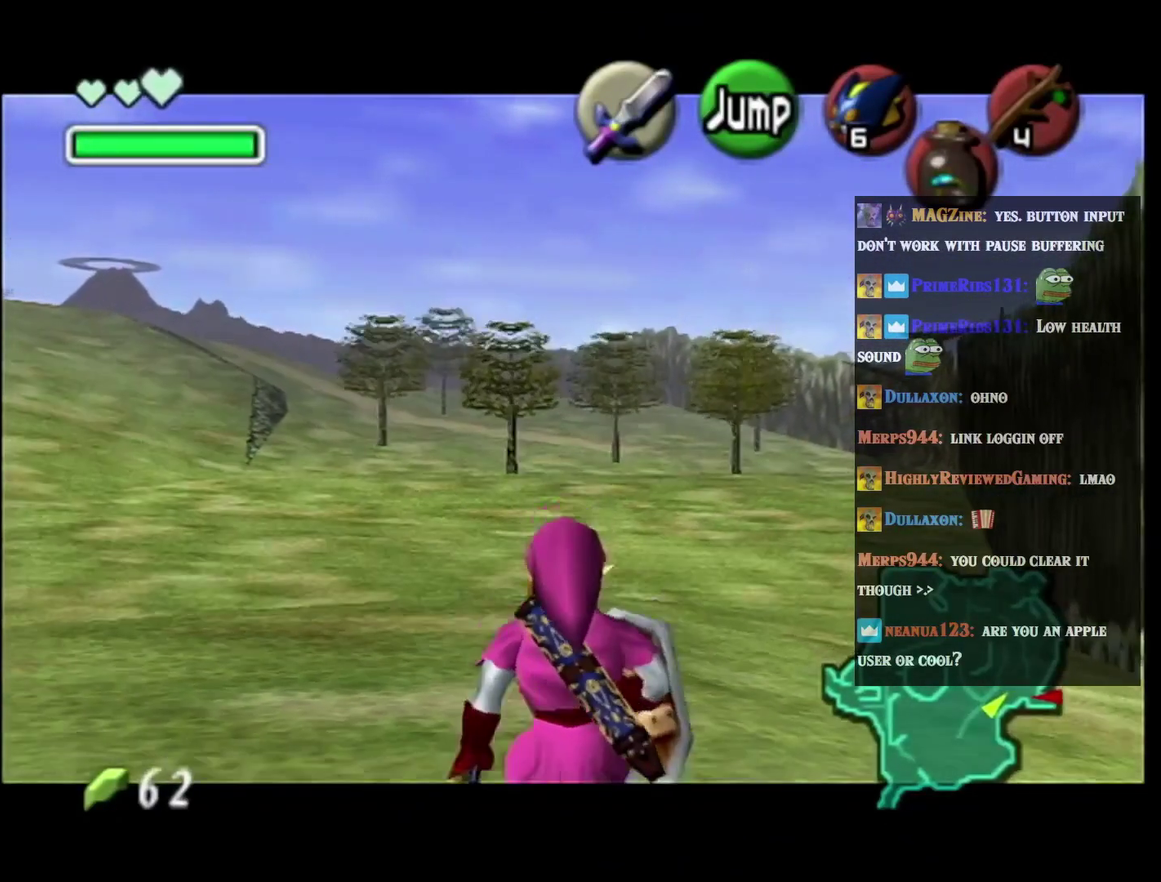
{"buttons": ["L2"], "left_stick": "down", "events": []}
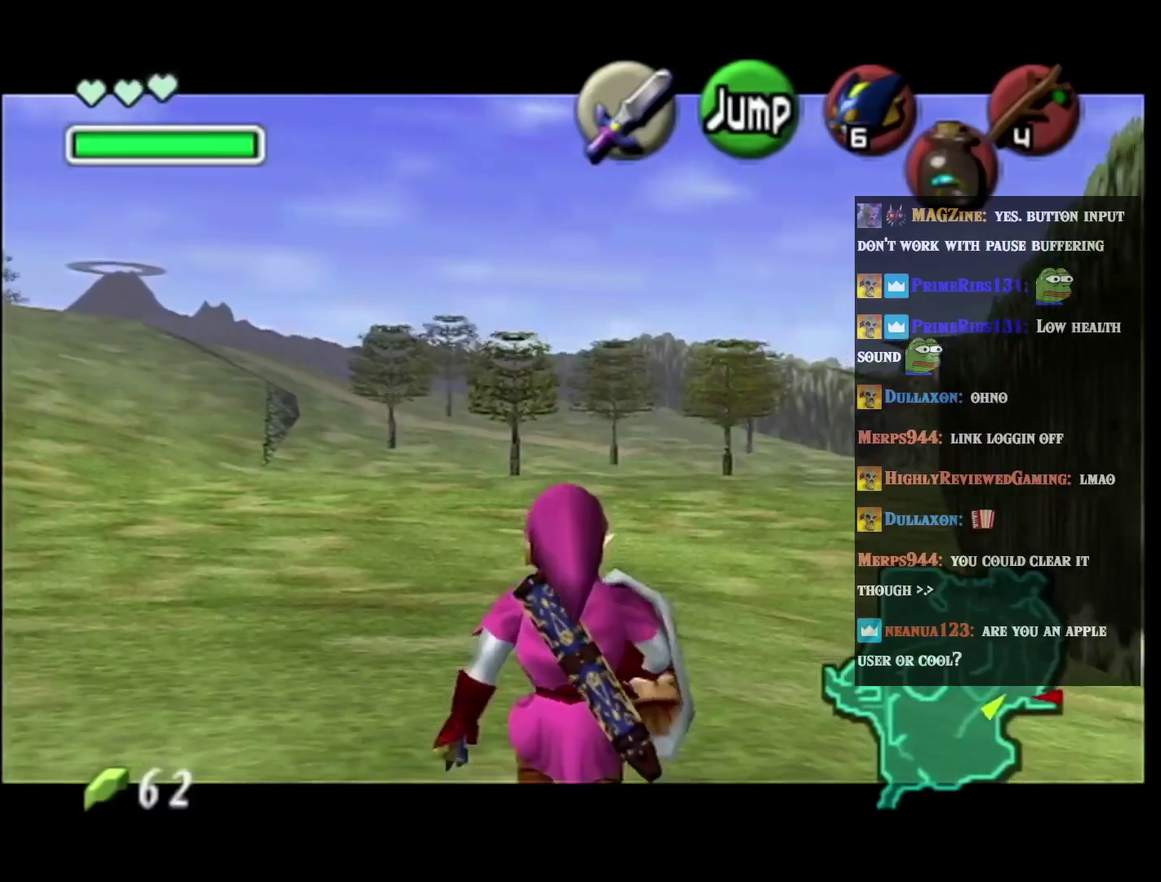
{"buttons": ["L2"], "left_stick": "down", "events": [[201, "left_stick", "center"], [501, "left_stick", "down"]]}
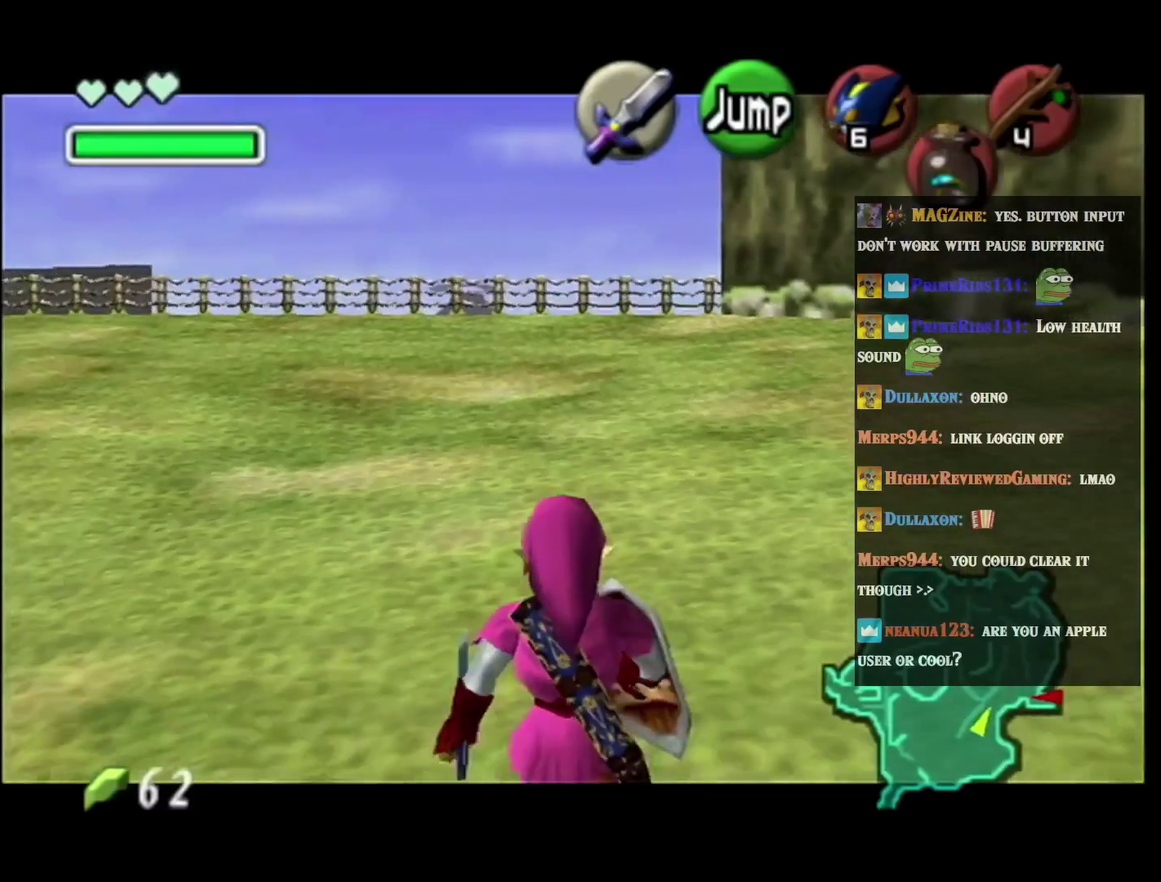
{"buttons": ["L2"], "left_stick": "down"}
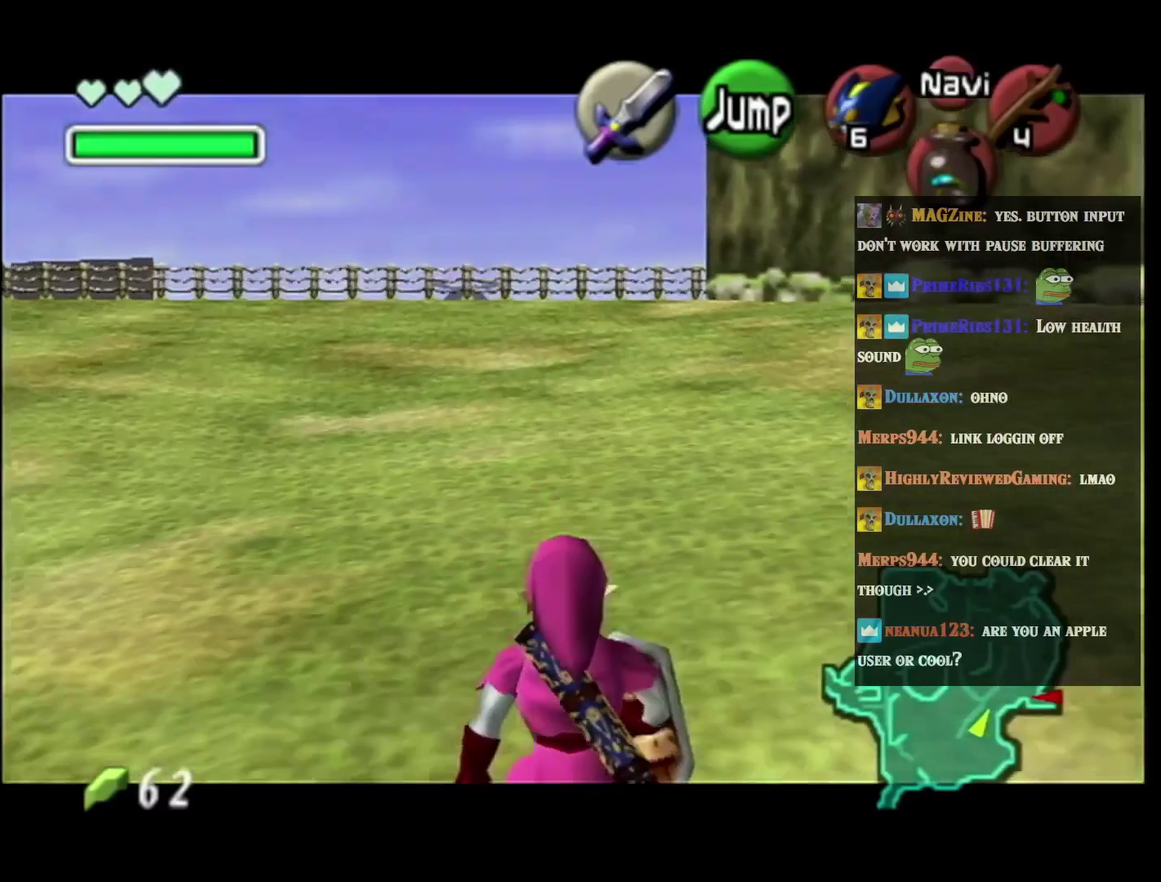
{"buttons": ["L2"], "left_stick": "down"}
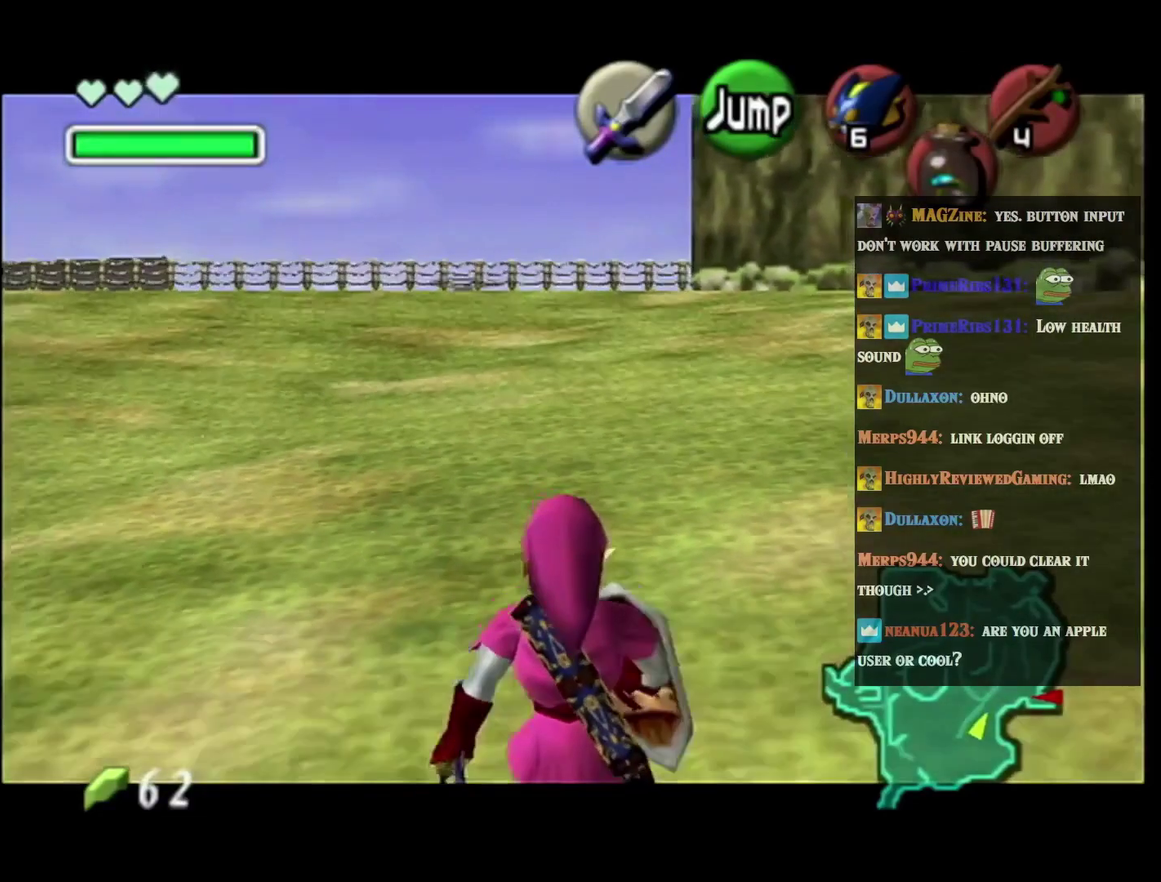
{"buttons": ["L2"], "left_stick": "down", "events": []}
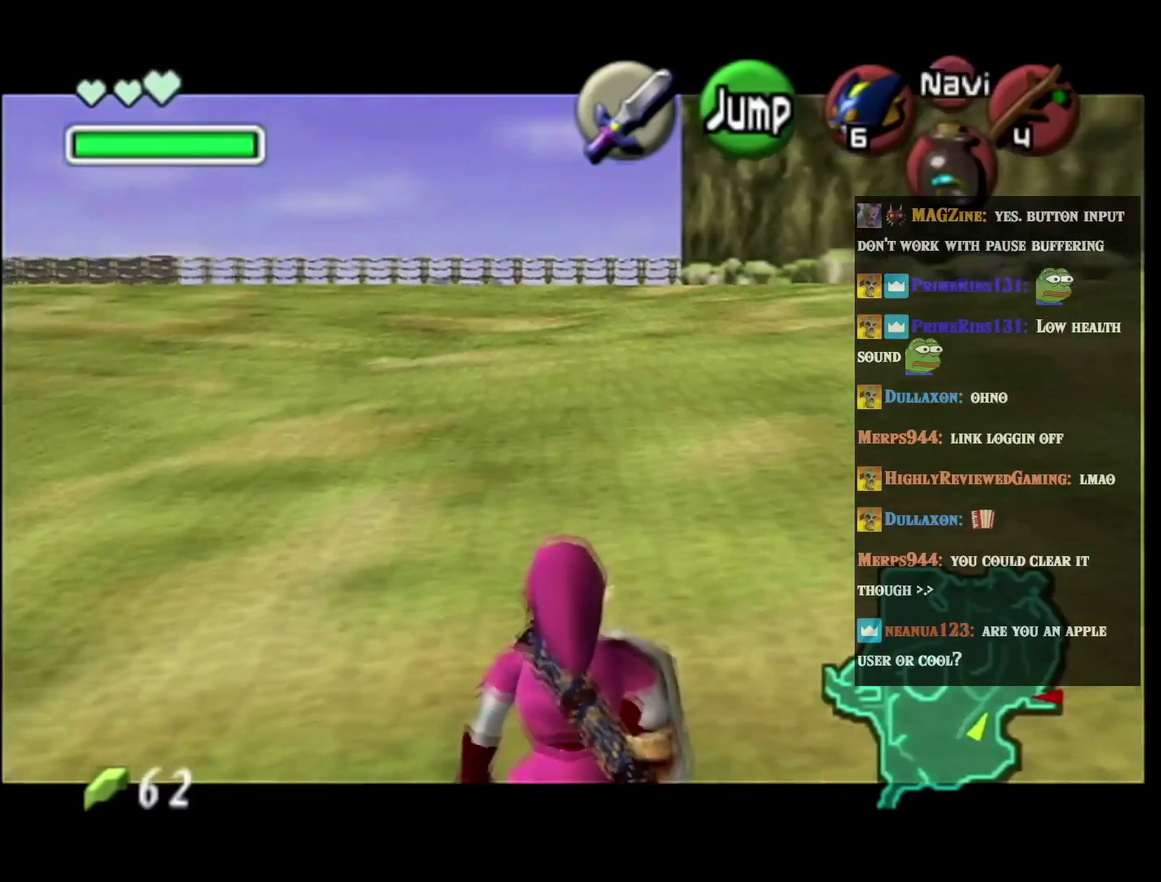
{"buttons": ["L2"], "left_stick": "down", "events": []}
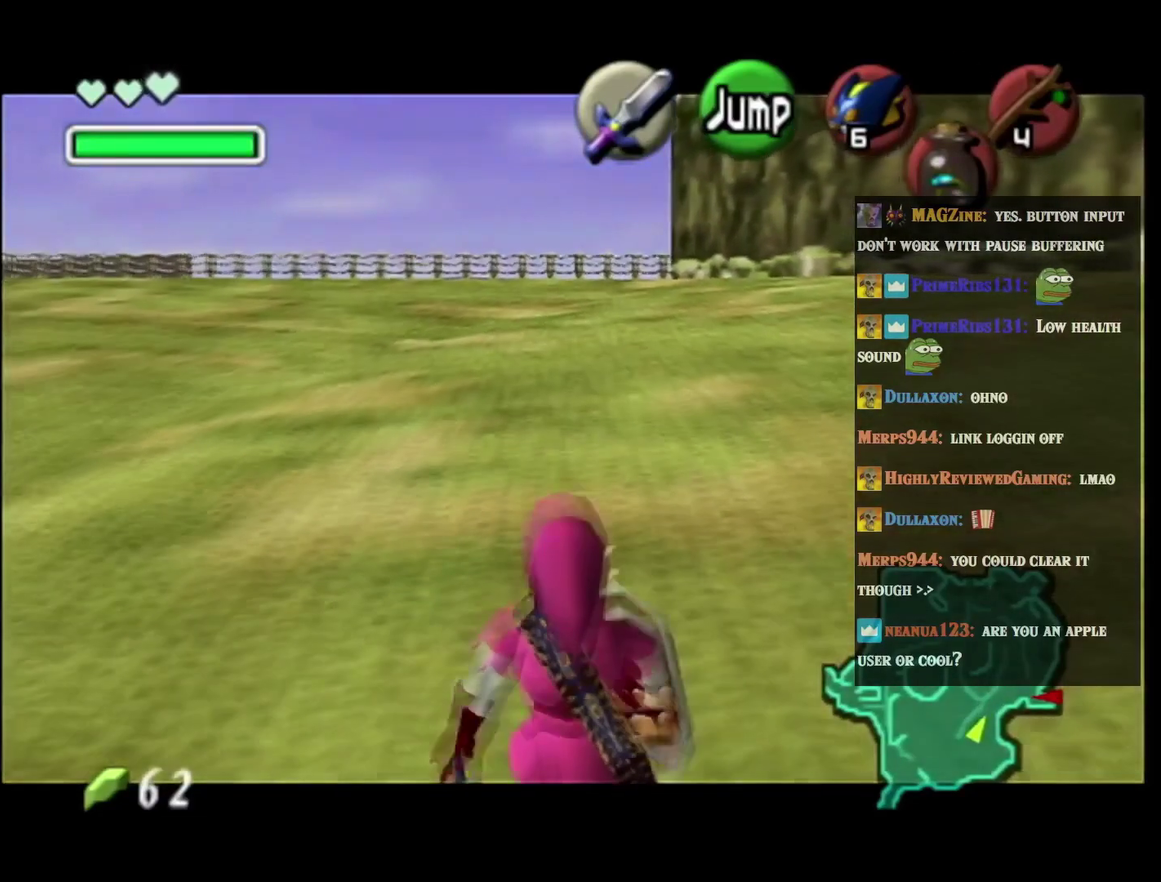
{"buttons": ["L2"], "left_stick": "down", "events": []}
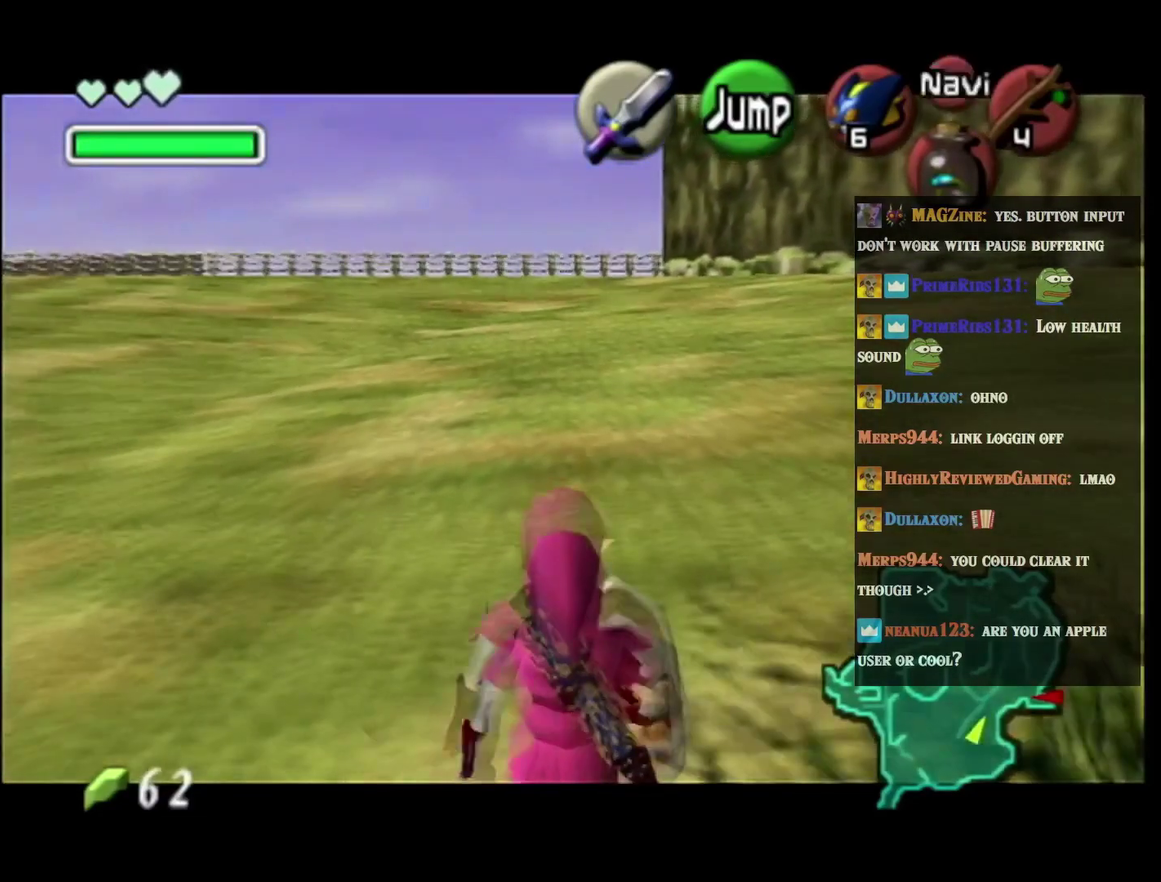
{"buttons": ["L2"], "left_stick": "down", "events": []}
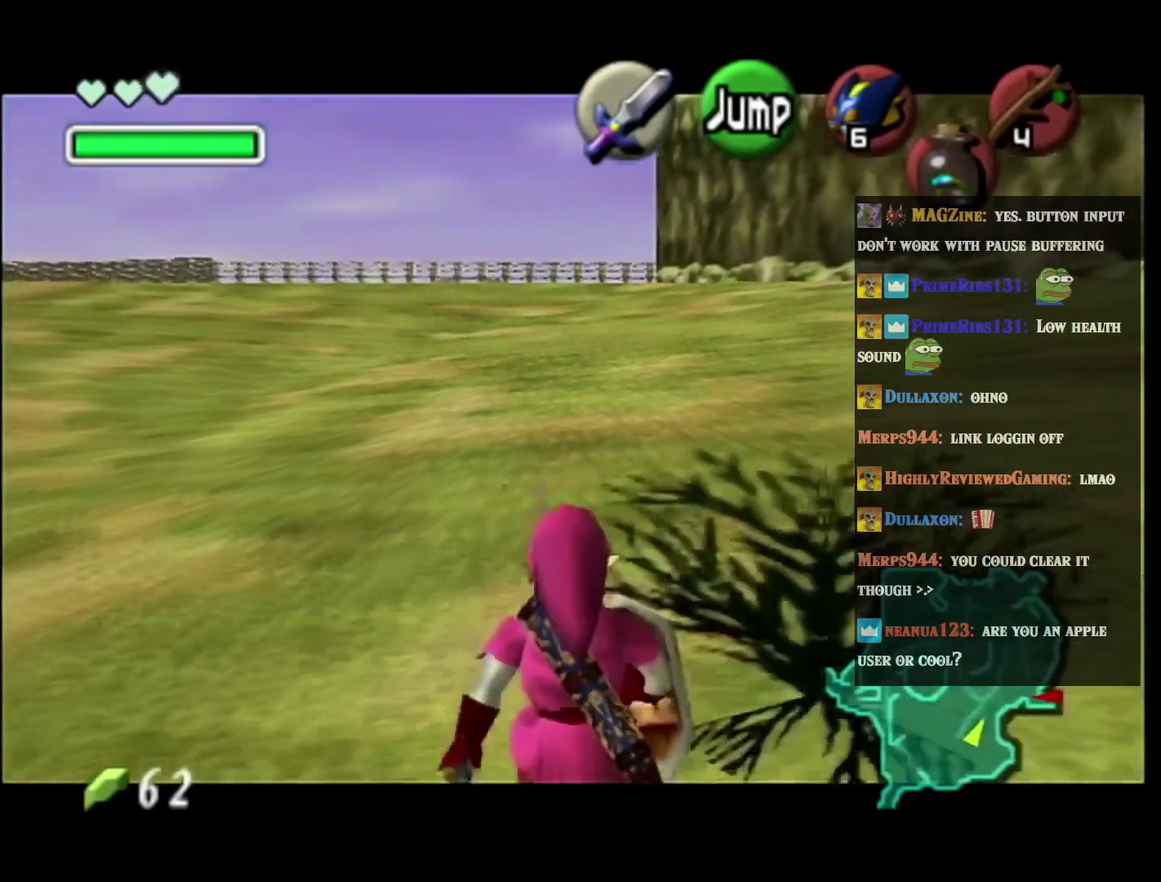
{"buttons": ["L2"], "left_stick": "down", "events": []}
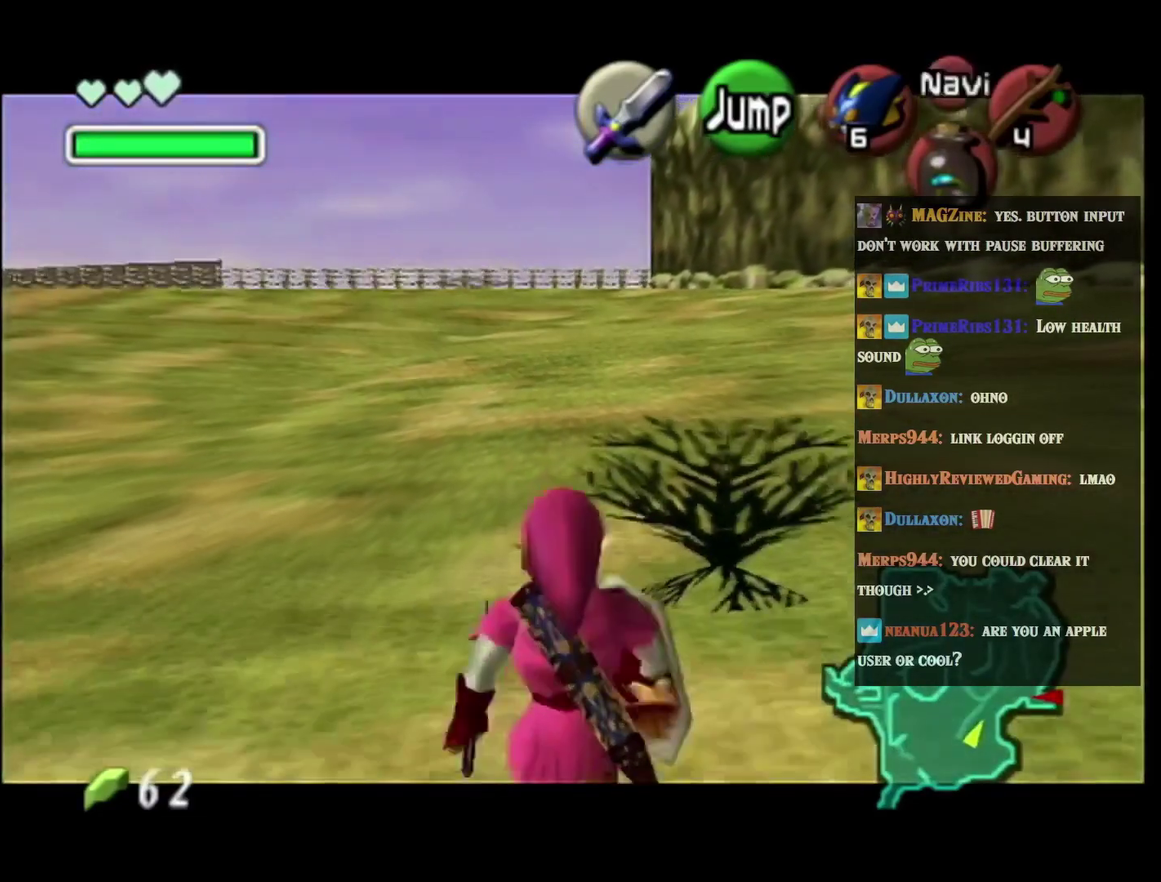
{"buttons": ["A", "L2"], "left_stick": "center", "events": [[166, "left_stick", "up"], [250, "A", "down"], [350, "A", "up"], [417, "L2", "up"], [417, "left_stick", "center"], [483, "A", "down"], [483, "L2", "down"]]}
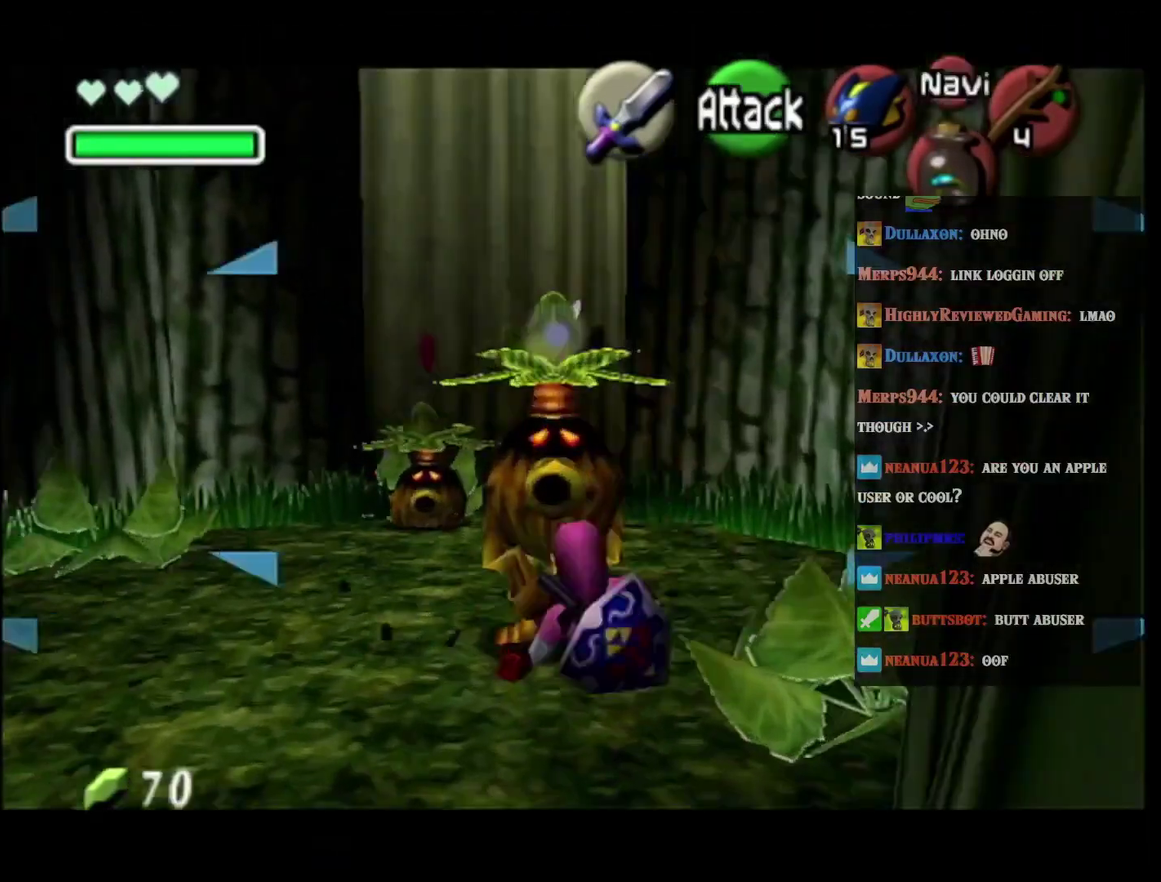
{"buttons": ["A"], "left_stick": "center", "events": [[33, "A", "up"], [134, "A", "down"], [134, "L2", "up"], [234, "A", "up"], [284, "A", "down"], [384, "A", "up"], [417, "B", "down"], [484, "A", "down"], [501, "B", "up"]]}
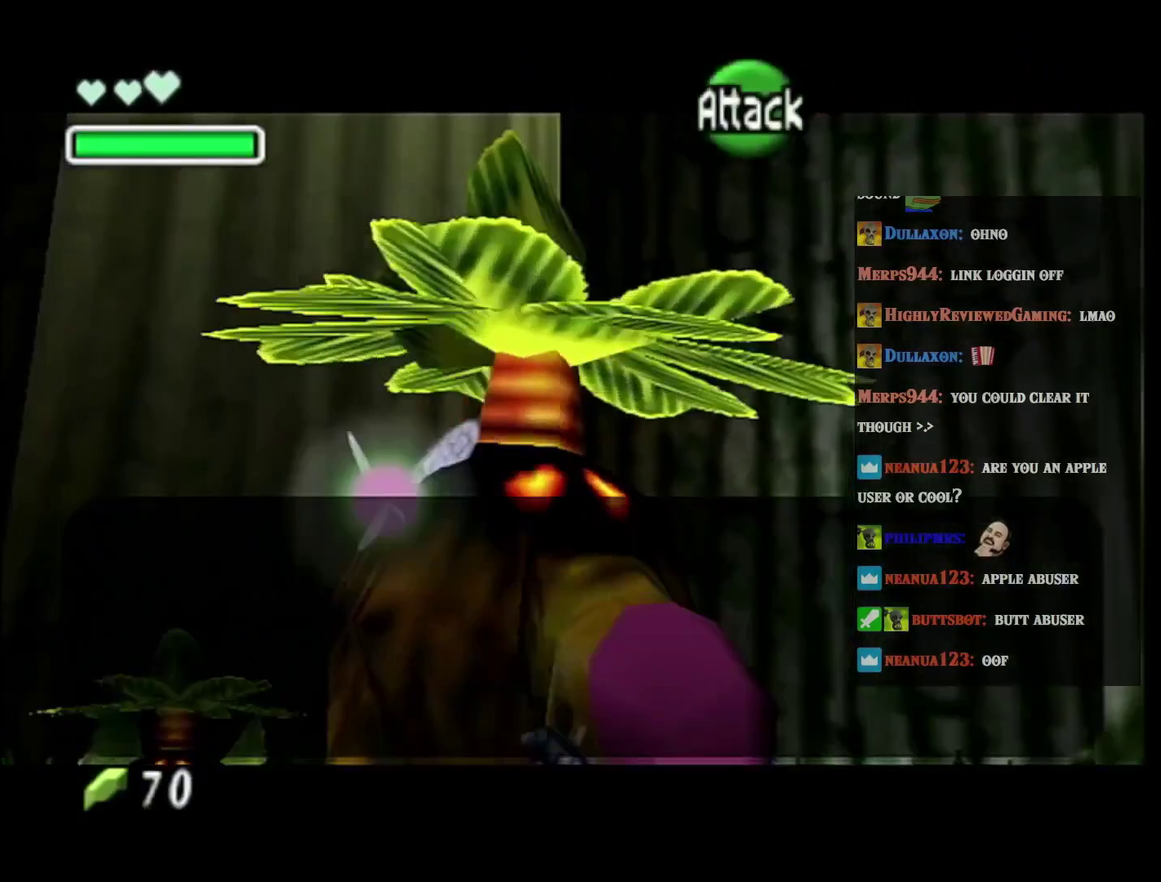
{"buttons": ["A"], "left_stick": "center", "events": [[66, "A", "up"], [66, "B", "down"], [133, "A", "down"], [133, "B", "up"], [200, "B", "down"], [250, "A", "up"], [250, "B", "up"], [317, "A", "down"], [383, "A", "up"], [450, "A", "down"]]}
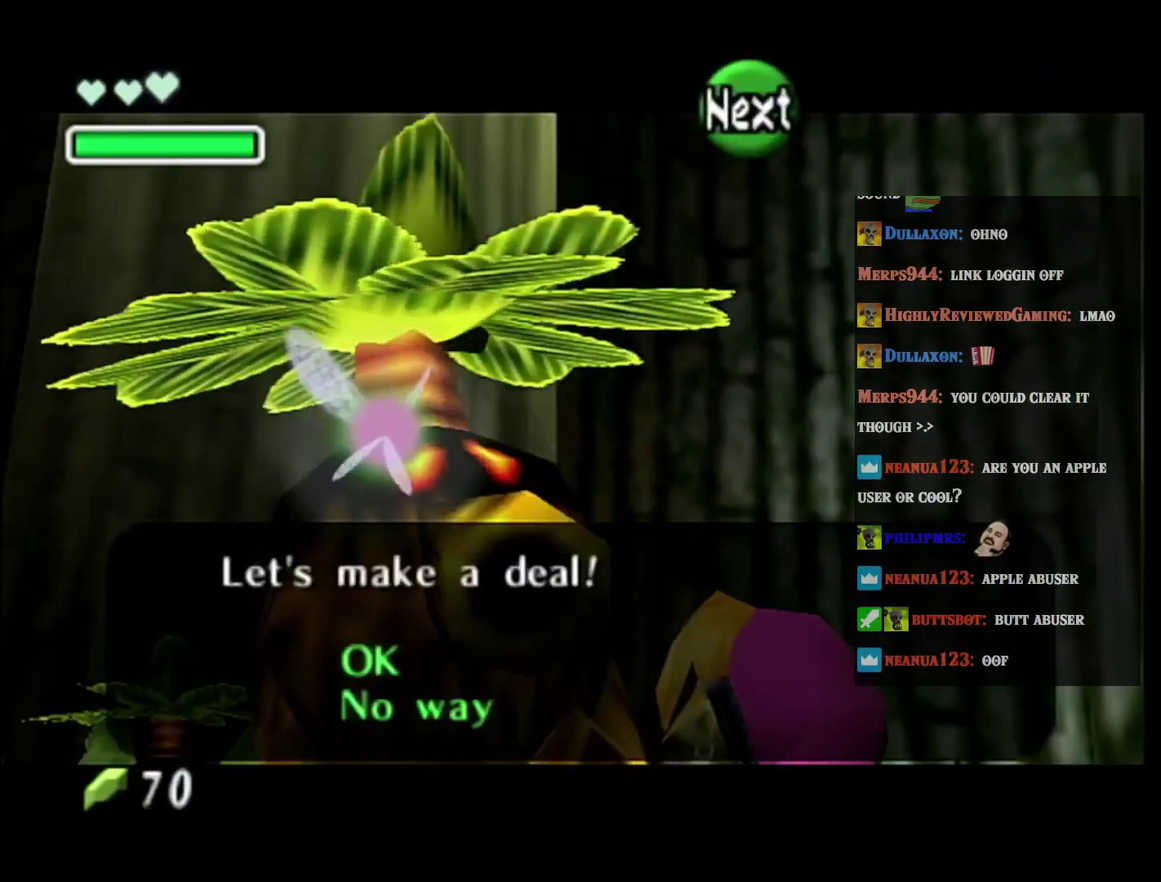
{"buttons": [], "left_stick": "center", "events": [[67, "A", "up"], [167, "A", "down"], [167, "B", "down"], [234, "A", "up"], [234, "B", "up"], [317, "A", "down"], [317, "B", "down"], [417, "A", "up"], [501, "B", "up"]]}
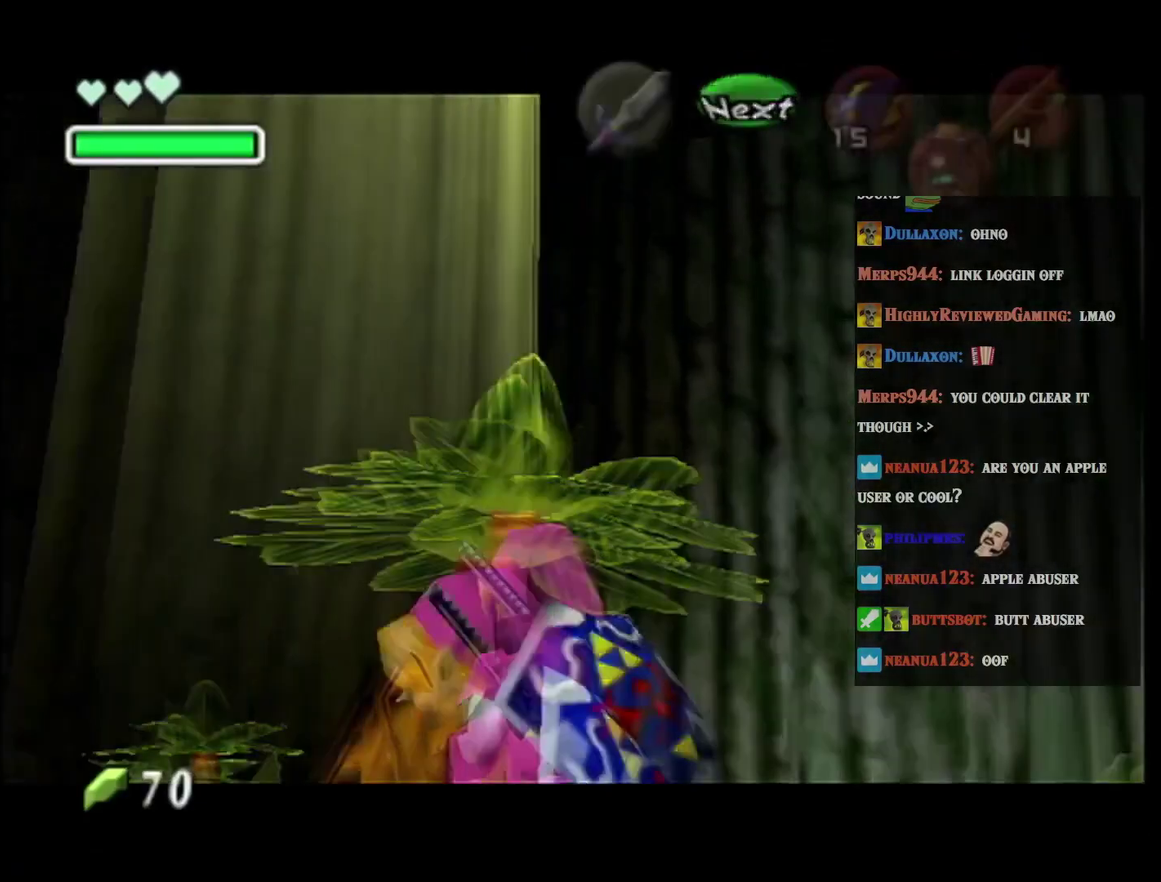
{"buttons": ["B"], "left_stick": "center", "events": [[233, "B", "down"], [333, "B", "up"], [417, "B", "down"]]}
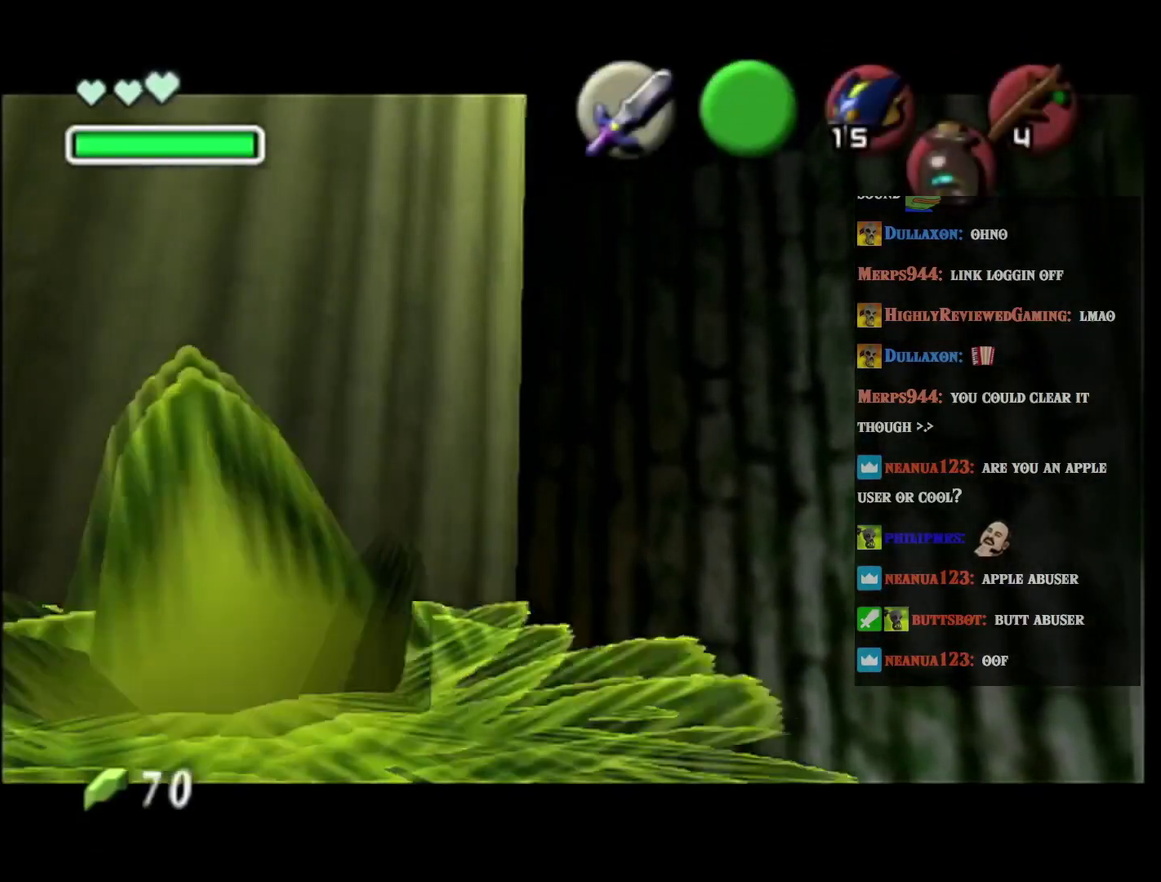
{"buttons": ["B"], "left_stick": "center", "events": [[17, "B", "up"], [117, "B", "down"], [200, "B", "up"], [284, "B", "down"], [384, "B", "up"], [484, "B", "down"]]}
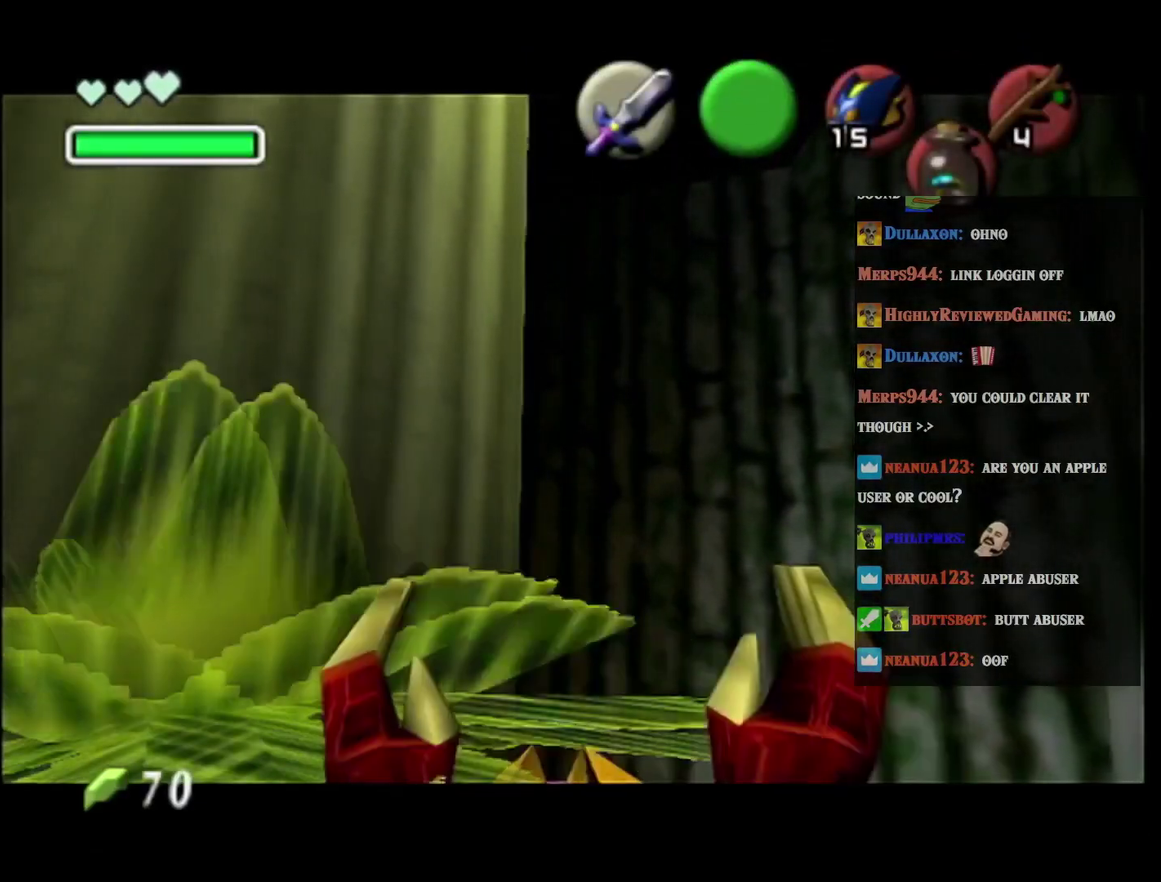
{"buttons": [], "left_stick": "right", "events": [[83, "B", "up"], [166, "B", "down"], [233, "B", "up"], [367, "B", "down"], [467, "B", "up"], [483, "left_stick", "right"]]}
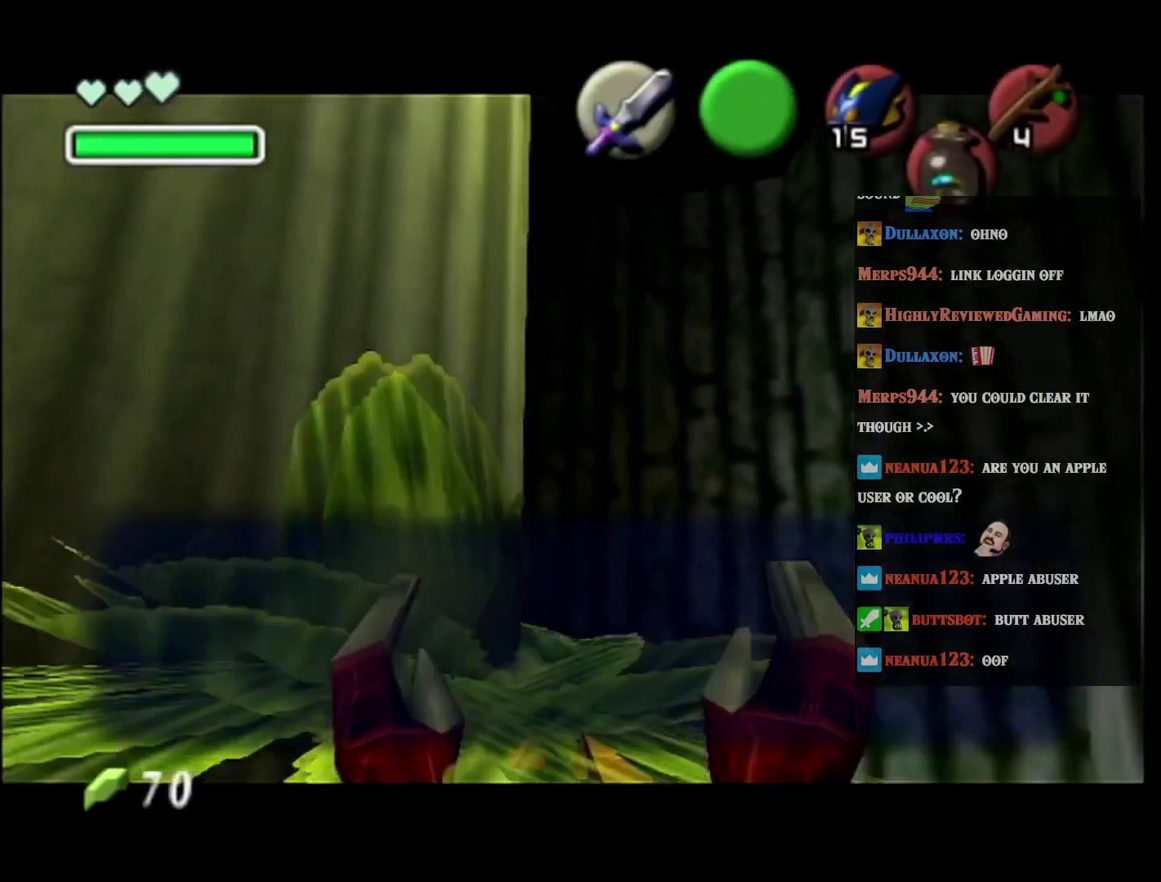
{"buttons": [], "left_stick": "up-left", "events": [[50, "B", "down"], [117, "left_stick", "up-left"], [150, "B", "up"], [217, "left_stick", "down-right"], [250, "B", "down"], [300, "left_stick", "up-left"], [367, "B", "up"], [401, "left_stick", "down-right"], [451, "left_stick", "up-left"]]}
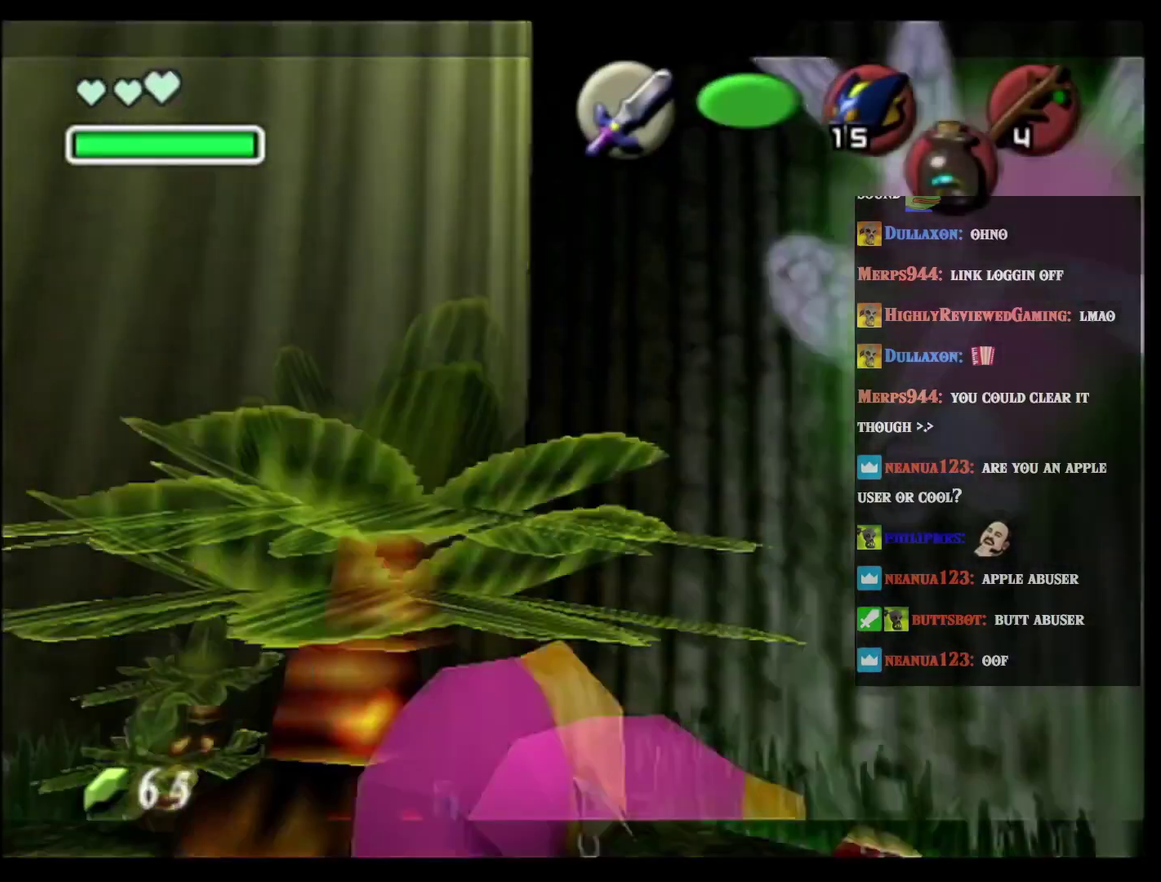
{"buttons": [], "left_stick": "down-right", "events": [[50, "left_stick", "down-right"], [150, "left_stick", "up-left"], [250, "left_stick", "down-right"], [333, "left_stick", "up-left"], [433, "left_stick", "down-right"]]}
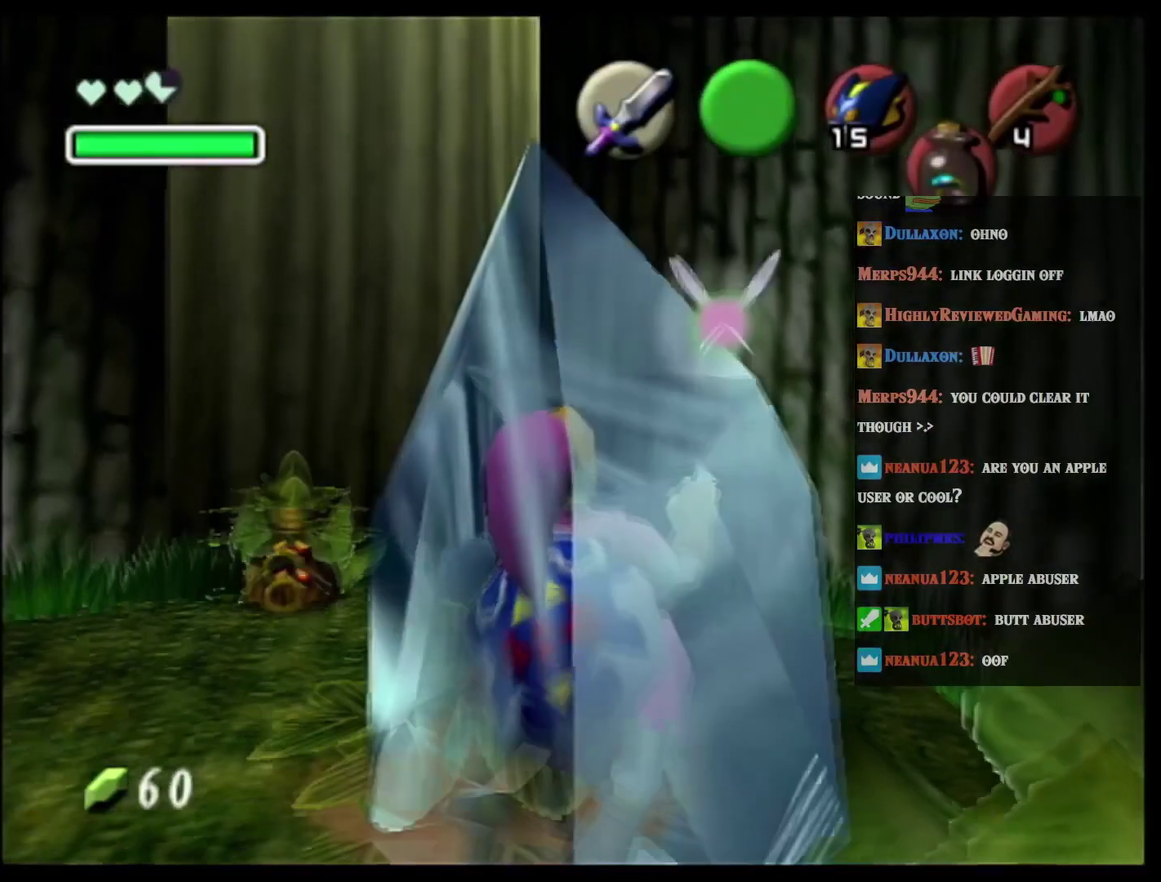
{"buttons": [], "left_stick": "up-left", "events": [[67, "left_stick", "up-left"], [117, "left_stick", "left"], [184, "left_stick", "down-right"], [234, "left_stick", "up-left"], [367, "left_stick", "down-right"], [467, "left_stick", "up-left"]]}
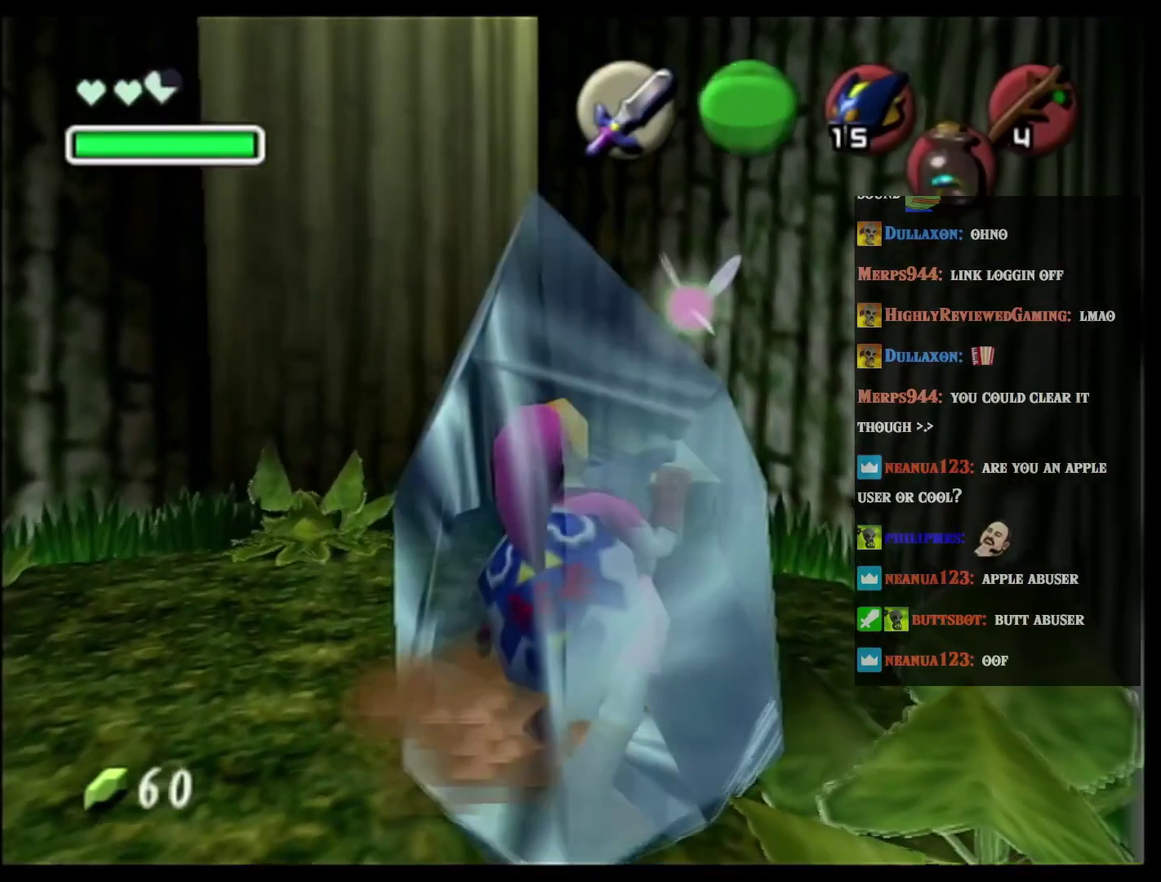
{"buttons": [], "left_stick": "up-left", "events": [[66, "left_stick", "down-right"], [116, "left_stick", "up-left"], [250, "left_stick", "down-right"], [333, "left_stick", "up-left"], [433, "left_stick", "down-right"], [500, "left_stick", "up-left"]]}
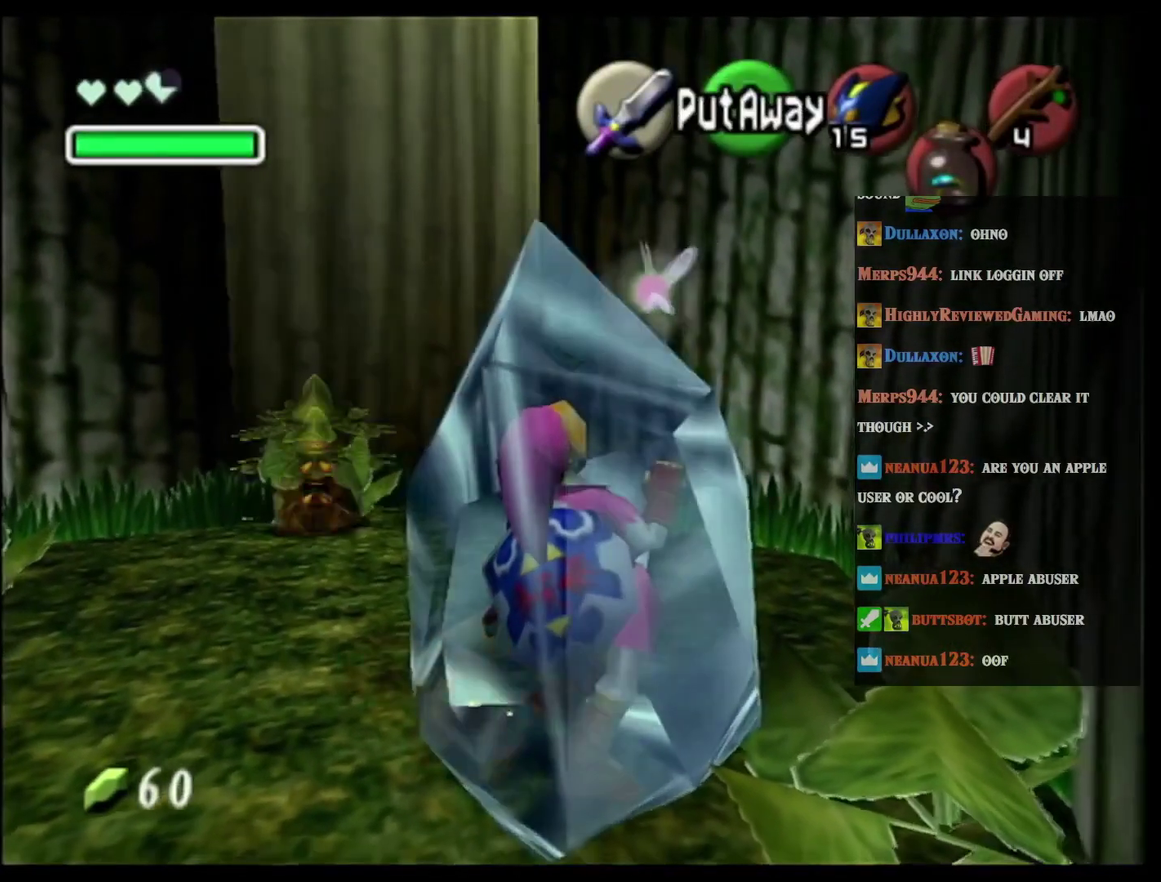
{"buttons": [], "left_stick": "center", "events": [[84, "left_stick", "down-right"], [367, "left_stick", "right"], [434, "left_stick", "center"]]}